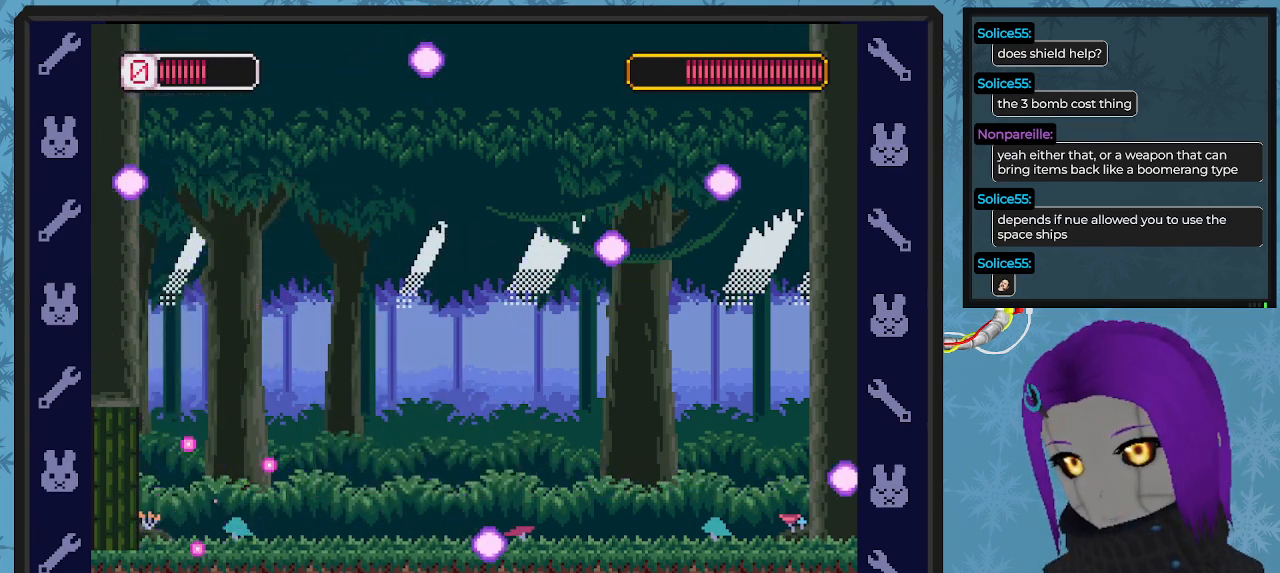
Gameplay with a controller (Xbox layout); each line is a JSON object with the inputs held at the frame after it. "events" lists button and stick changes between this image and that frame as [ms after this image, input, new state], when the widget could be followed in between. Not read: right_stick.
{"buttons": ["X", "DPAD_RIGHT"], "left_stick": "center", "events": []}
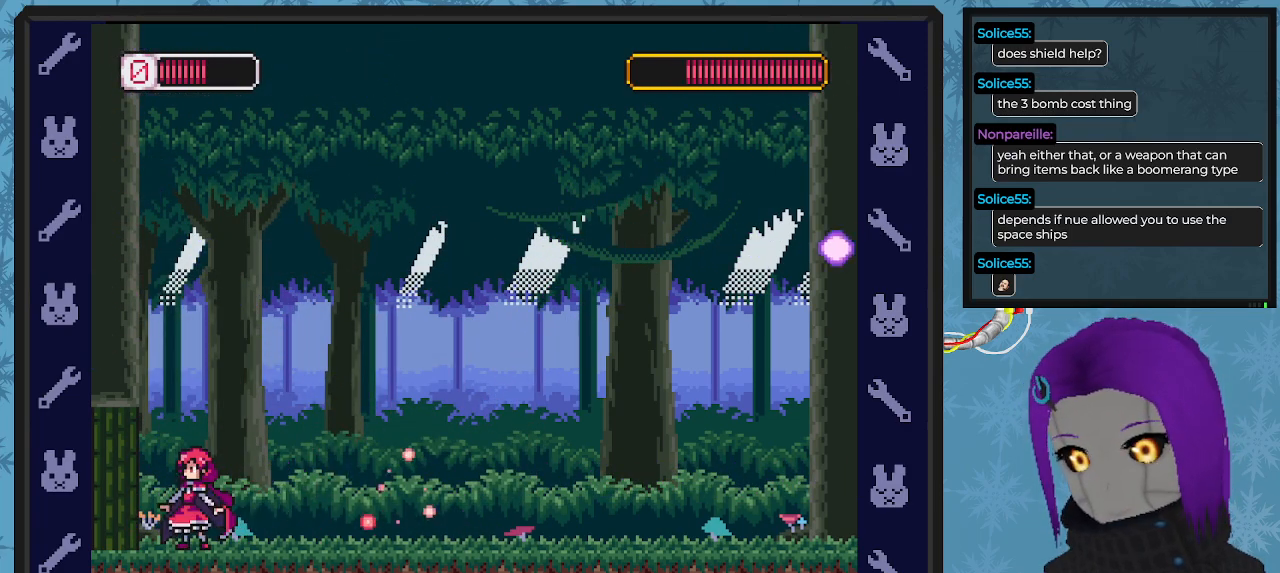
{"buttons": ["X", "DPAD_RIGHT"], "left_stick": "center", "events": []}
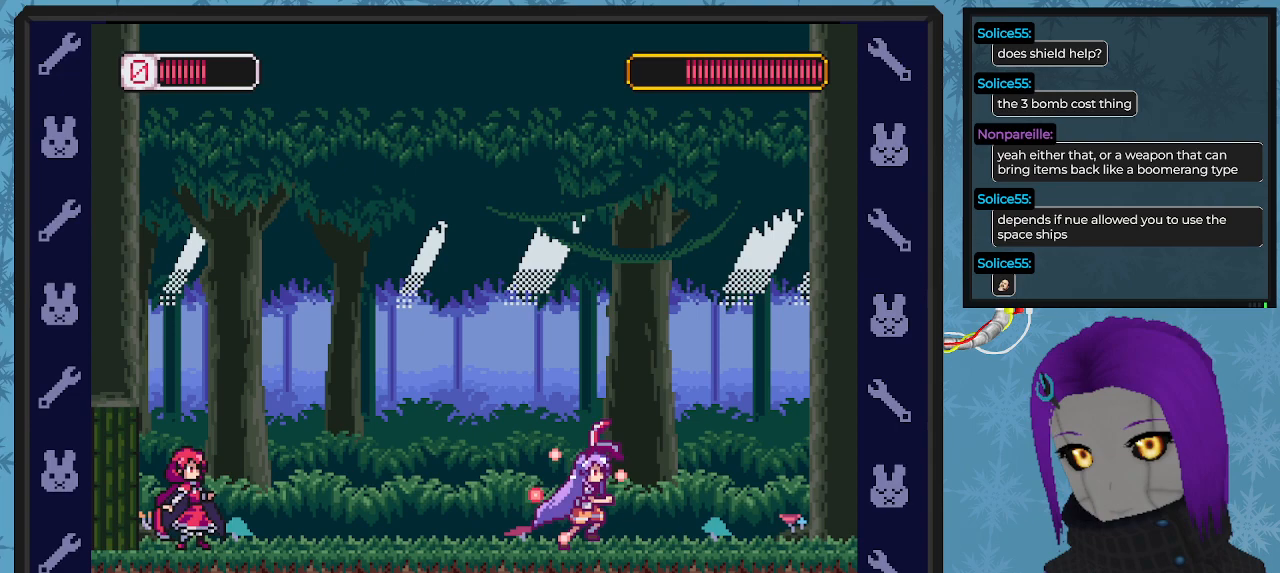
{"buttons": ["X", "DPAD_RIGHT"], "left_stick": "center", "events": [[200, "DPAD_LEFT", "down"], [200, "DPAD_RIGHT", "up"], [300, "X", "up"], [333, "X", "down"], [400, "DPAD_LEFT", "up"], [467, "DPAD_RIGHT", "down"]]}
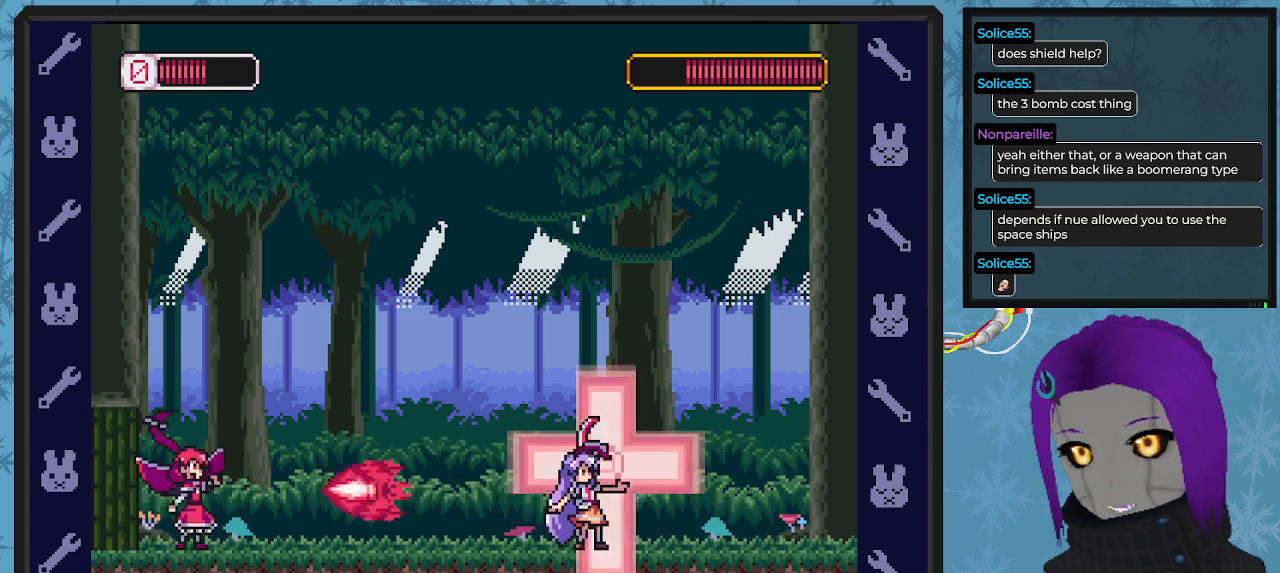
{"buttons": ["X", "DPAD_RIGHT"], "left_stick": "center", "events": [[200, "DPAD_DOWN", "down"], [367, "DPAD_DOWN", "up"]]}
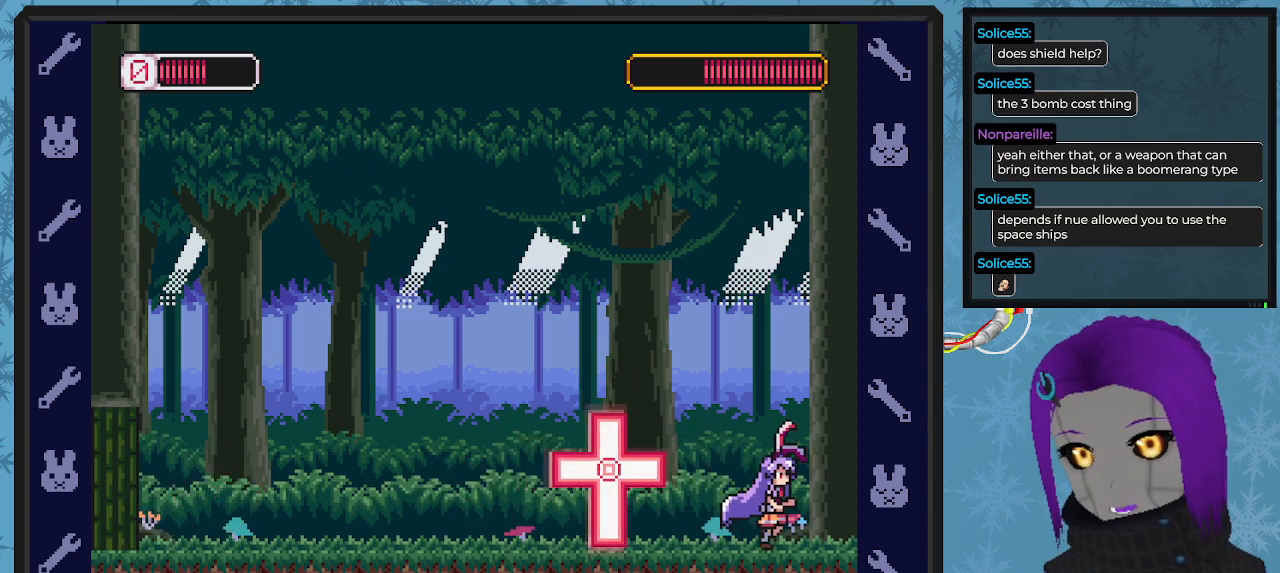
{"buttons": ["A", "X", "DPAD_RIGHT"], "left_stick": "center", "events": [[133, "DPAD_RIGHT", "up"], [233, "DPAD_LEFT", "down"], [267, "A", "down"], [333, "DPAD_LEFT", "up"], [333, "DPAD_UP", "down"], [367, "DPAD_RIGHT", "down"], [367, "DPAD_UP", "up"]]}
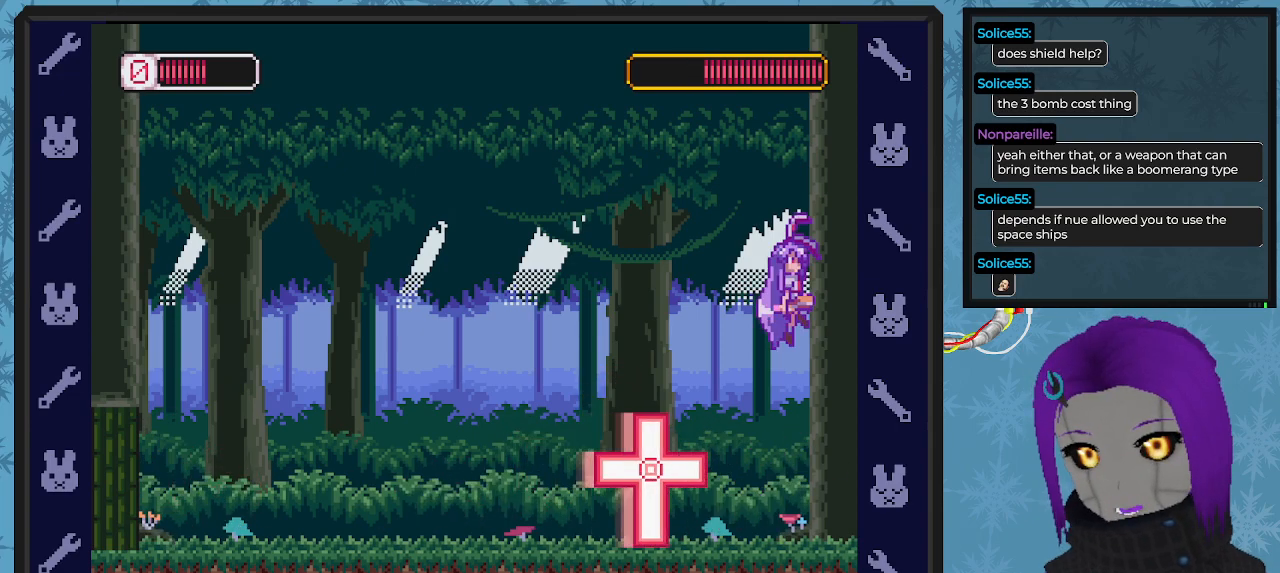
{"buttons": ["A", "X", "DPAD_LEFT"], "left_stick": "center"}
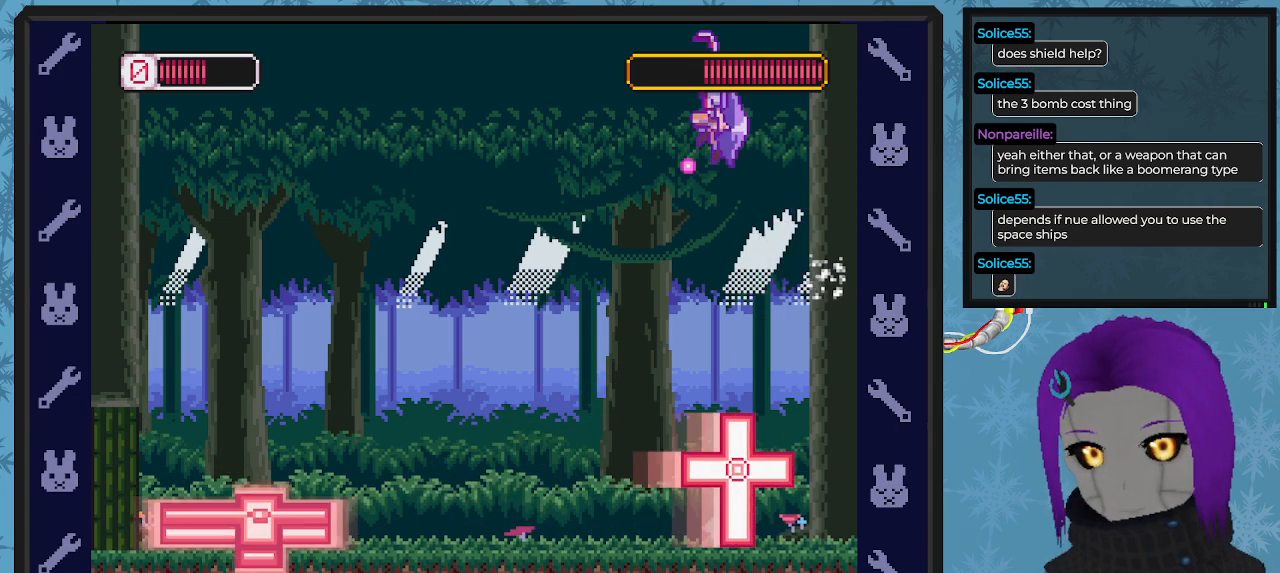
{"buttons": ["X"], "left_stick": "center", "events": [[267, "A", "up"], [333, "DPAD_UP", "down"], [367, "DPAD_LEFT", "up"], [400, "DPAD_UP", "up"]]}
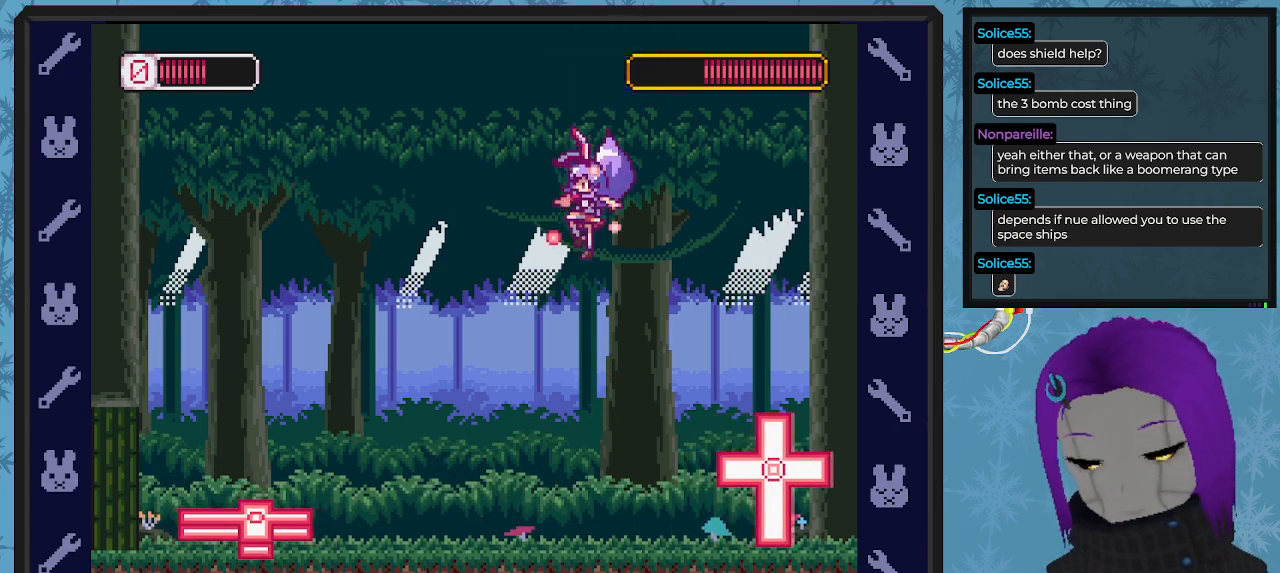
{"buttons": ["A", "X"], "left_stick": "center", "events": [[67, "DPAD_RIGHT", "down"], [133, "DPAD_DOWN", "down"], [133, "DPAD_RIGHT", "up"], [167, "DPAD_DOWN", "up"], [167, "DPAD_LEFT", "down"], [267, "DPAD_UP", "down"], [333, "A", "down"], [333, "DPAD_LEFT", "up"], [333, "DPAD_UP", "up"]]}
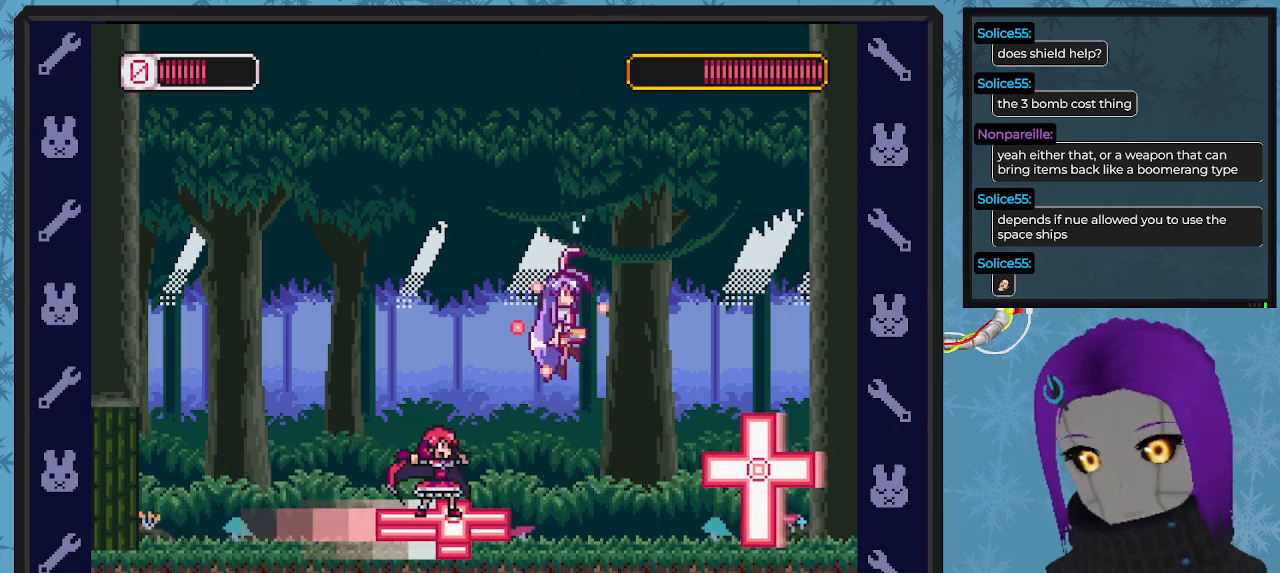
{"buttons": ["X", "DPAD_LEFT"], "left_stick": "center", "events": [[33, "DPAD_LEFT", "down"], [300, "DPAD_UP", "down"], [333, "A", "up"], [333, "DPAD_UP", "up"]]}
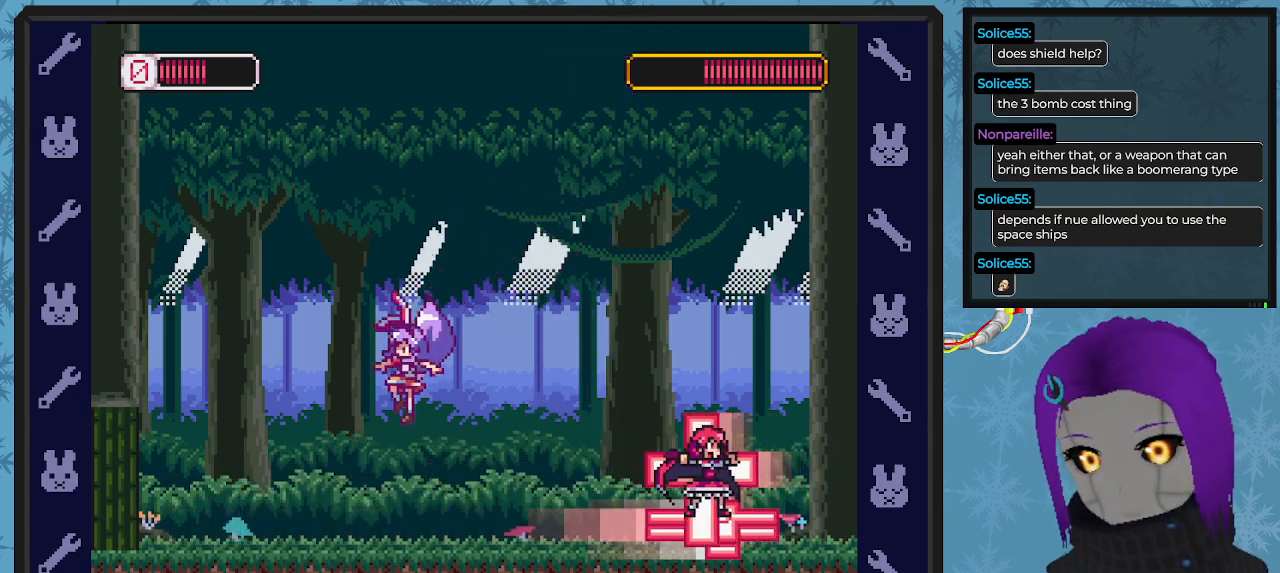
{"buttons": ["X", "DPAD_UP", "DPAD_LEFT"], "left_stick": "center", "events": [[500, "DPAD_UP", "down"]]}
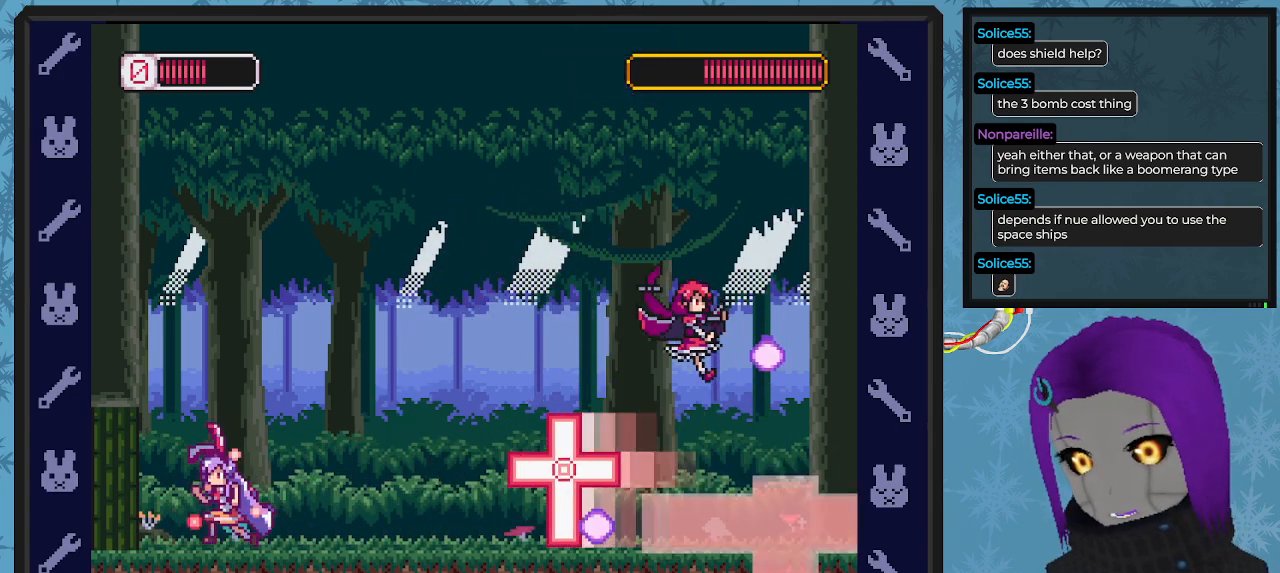
{"buttons": ["A", "X", "DPAD_UP", "DPAD_LEFT"], "left_stick": "center"}
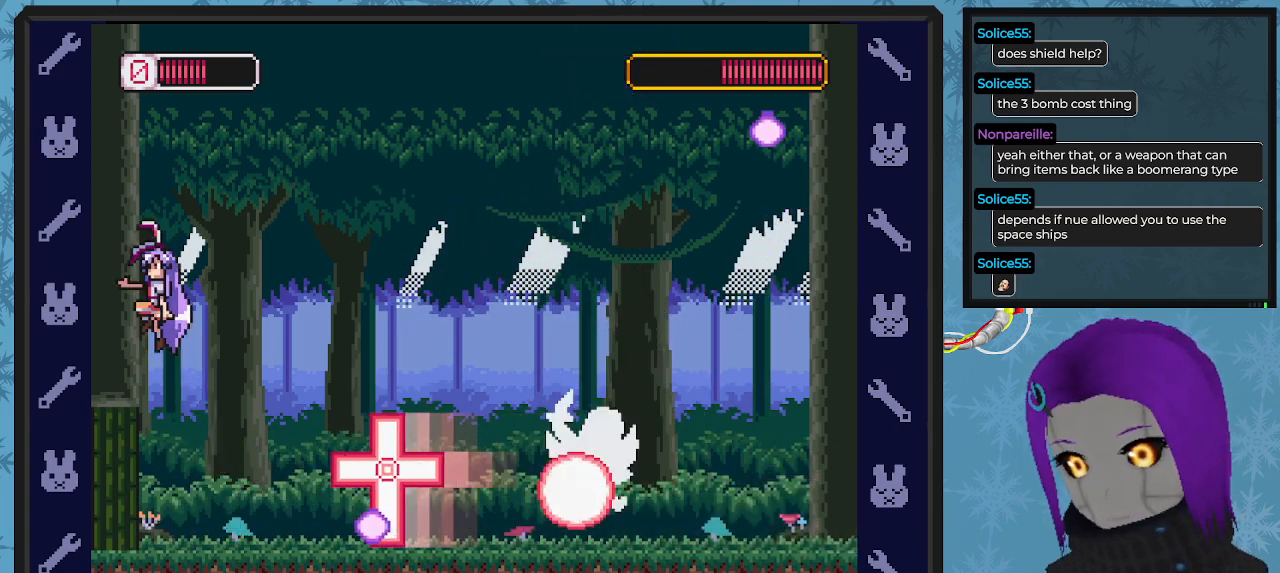
{"buttons": ["A", "X", "DPAD_RIGHT"], "left_stick": "center", "events": [[133, "DPAD_UP", "up"], [233, "A", "up"], [400, "A", "down"], [467, "DPAD_UP", "down"], [500, "DPAD_LEFT", "up"], [500, "DPAD_RIGHT", "down"], [500, "DPAD_UP", "up"]]}
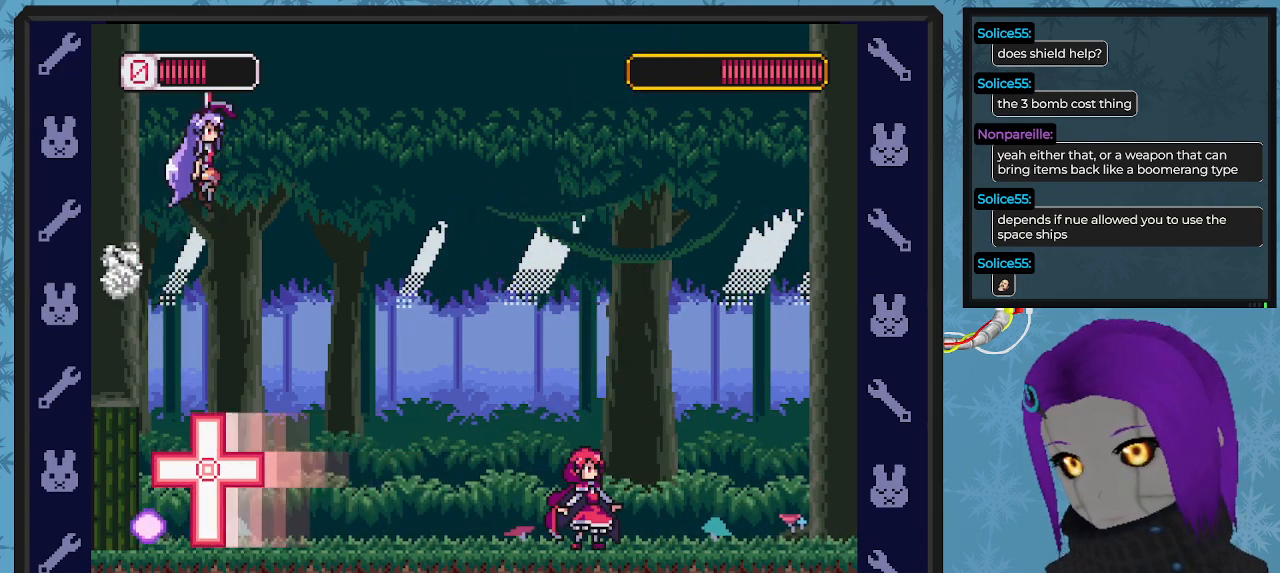
{"buttons": ["X", "DPAD_LEFT"], "left_stick": "center", "events": [[33, "DPAD_DOWN", "down"], [267, "A", "up"], [500, "DPAD_DOWN", "up"], [500, "DPAD_LEFT", "down"], [500, "DPAD_RIGHT", "up"]]}
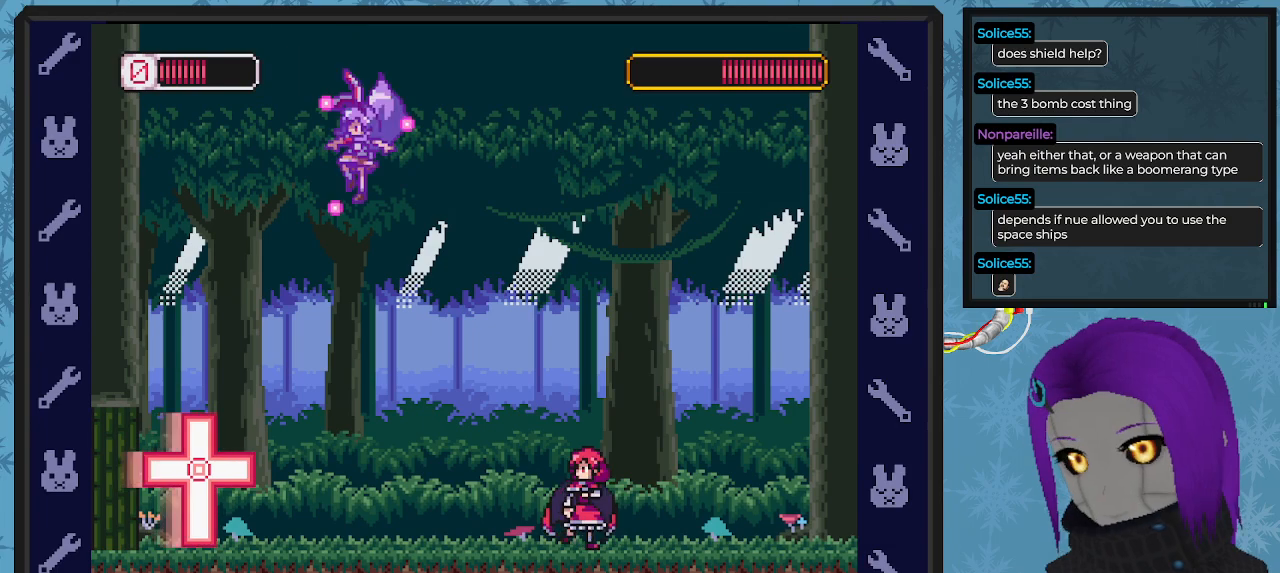
{"buttons": ["A", "X", "DPAD_DOWN", "DPAD_RIGHT"], "left_stick": "center", "events": [[33, "DPAD_DOWN", "down"], [33, "DPAD_LEFT", "up"], [67, "DPAD_DOWN", "up"], [67, "DPAD_RIGHT", "down"], [167, "DPAD_RIGHT", "up"], [300, "DPAD_DOWN", "down"], [300, "DPAD_RIGHT", "down"], [400, "A", "down"]]}
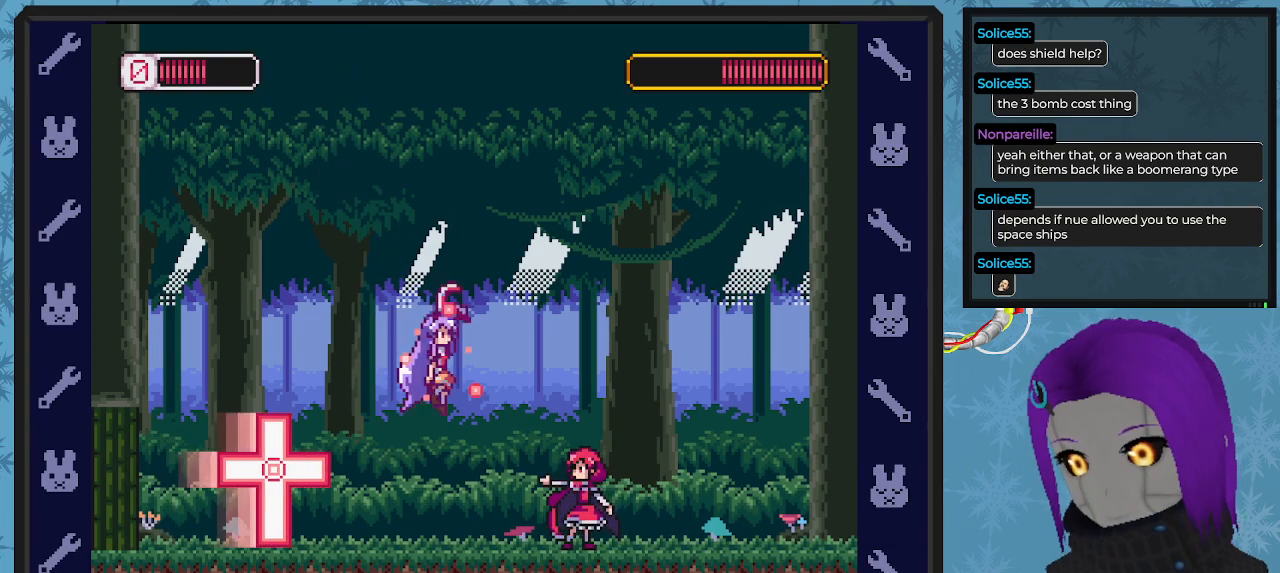
{"buttons": ["A", "X", "DPAD_RIGHT"], "left_stick": "center", "events": [[33, "DPAD_DOWN", "up"], [67, "DPAD_DOWN", "down"], [300, "DPAD_DOWN", "up"]]}
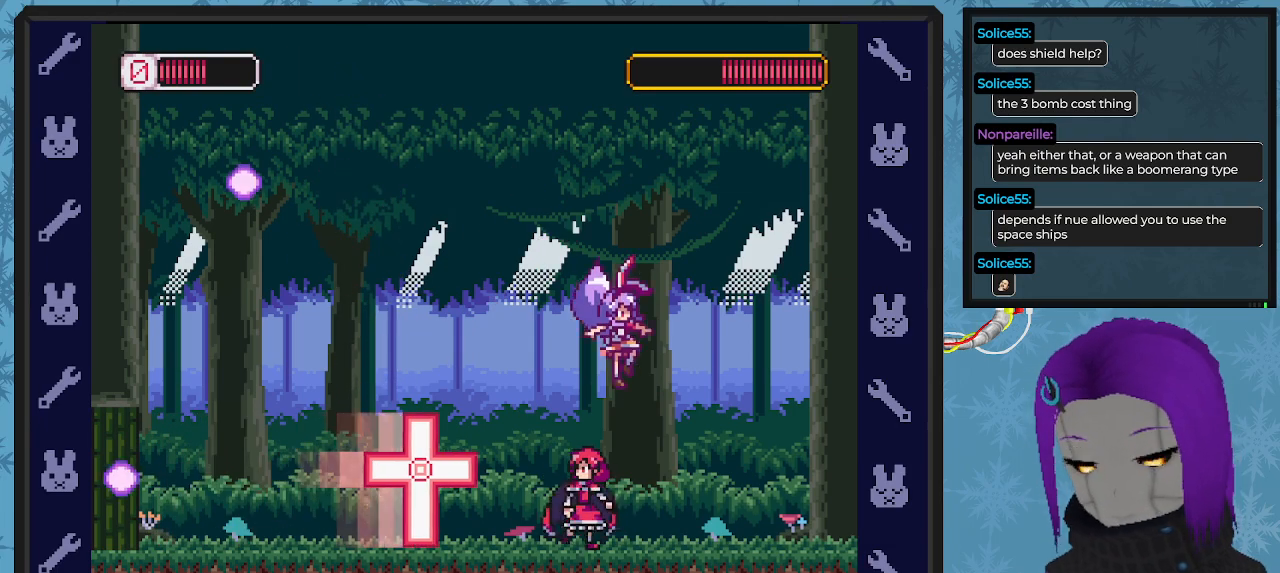
{"buttons": ["A", "X", "DPAD_DOWN", "DPAD_RIGHT"], "left_stick": "center", "events": [[33, "A", "up"], [267, "A", "down"], [300, "DPAD_DOWN", "down"], [367, "DPAD_DOWN", "up"], [400, "DPAD_DOWN", "down"], [467, "DPAD_DOWN", "up"], [500, "DPAD_DOWN", "down"]]}
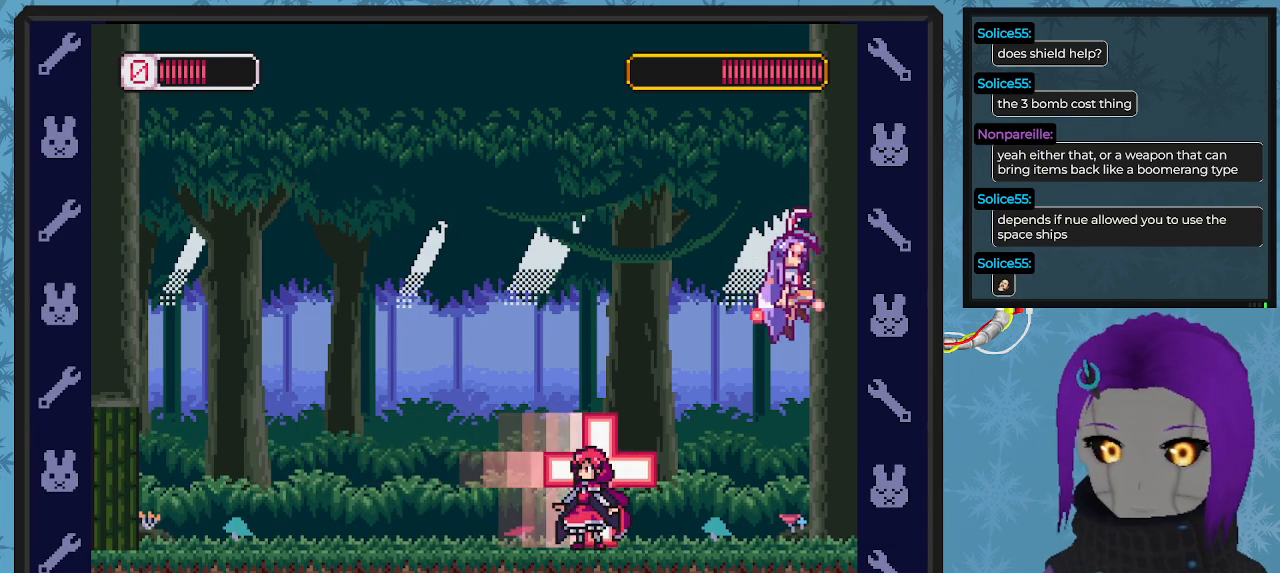
{"buttons": ["A", "X", "DPAD_DOWN", "DPAD_LEFT"], "left_stick": "center", "events": [[33, "A", "up"], [167, "A", "down"], [167, "DPAD_DOWN", "up"], [167, "DPAD_LEFT", "down"], [167, "DPAD_RIGHT", "up"], [267, "DPAD_UP", "down"], [300, "DPAD_UP", "up"], [367, "DPAD_DOWN", "down"]]}
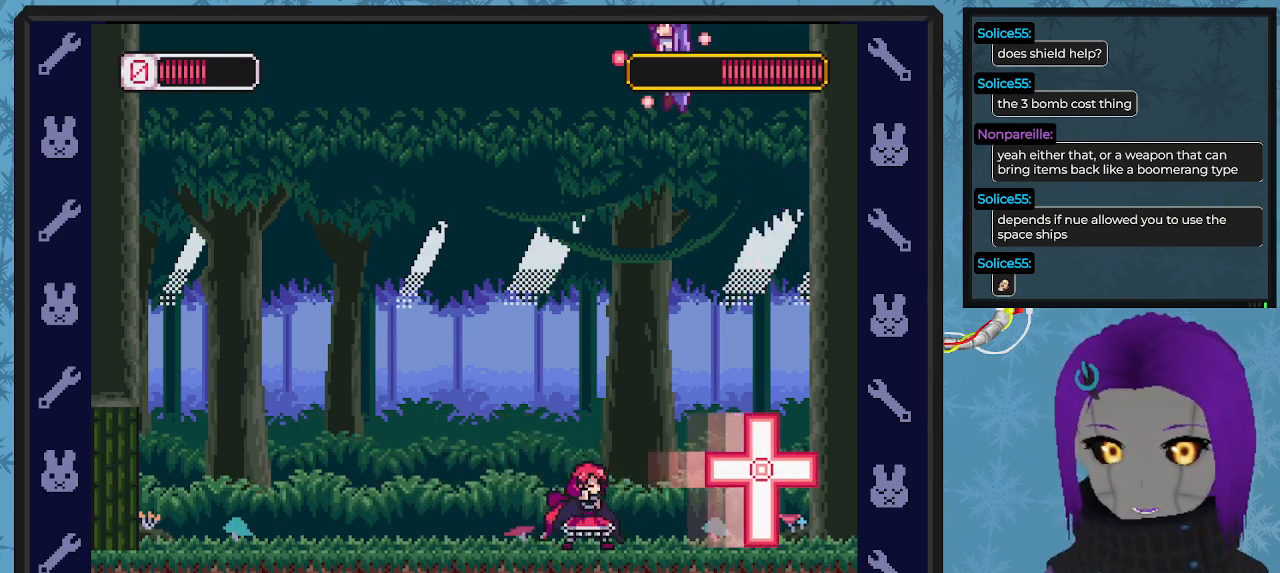
{"buttons": ["A", "X", "DPAD_LEFT"], "left_stick": "center", "events": [[33, "DPAD_DOWN", "up"]]}
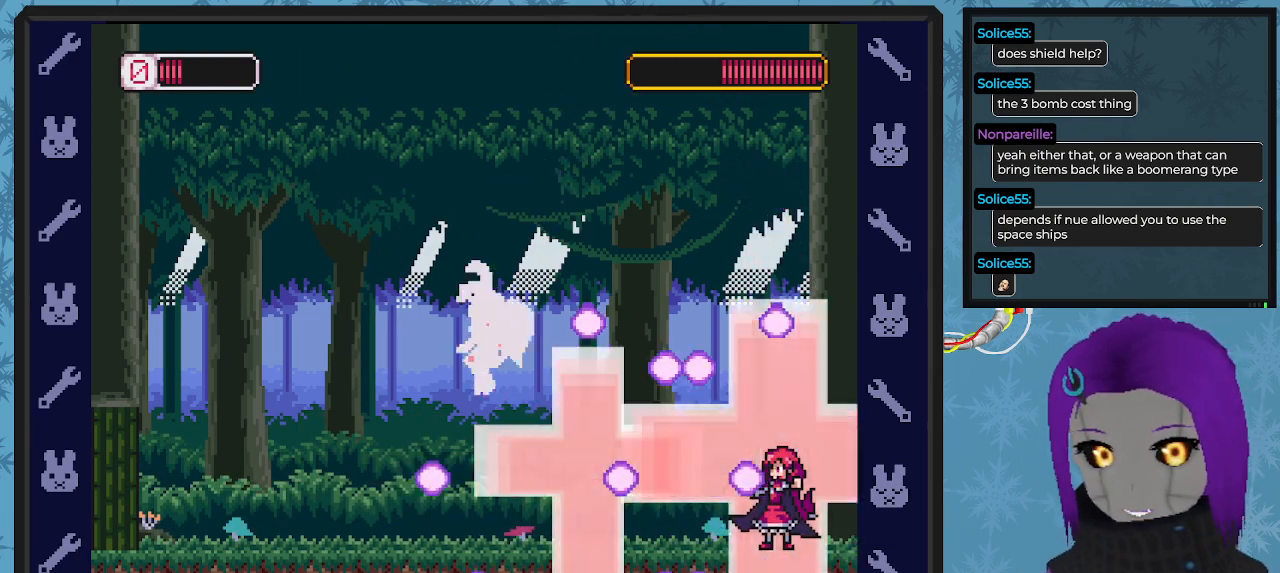
{"buttons": ["X", "DPAD_LEFT"], "left_stick": "center", "events": [[100, "A", "up"]]}
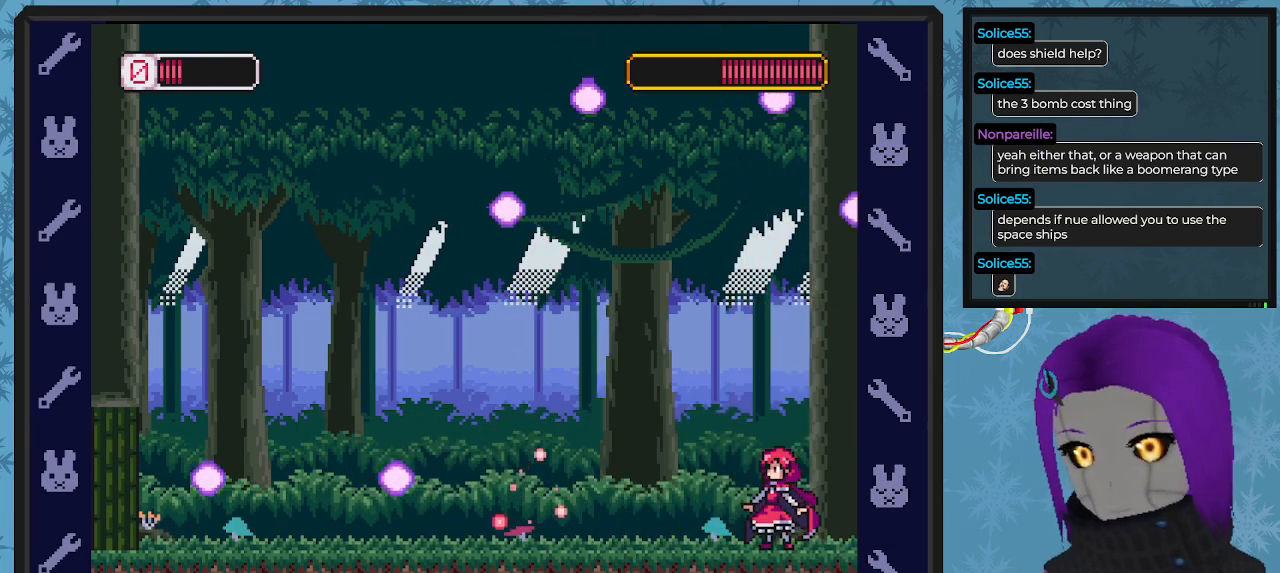
{"buttons": ["X", "DPAD_LEFT"], "left_stick": "center"}
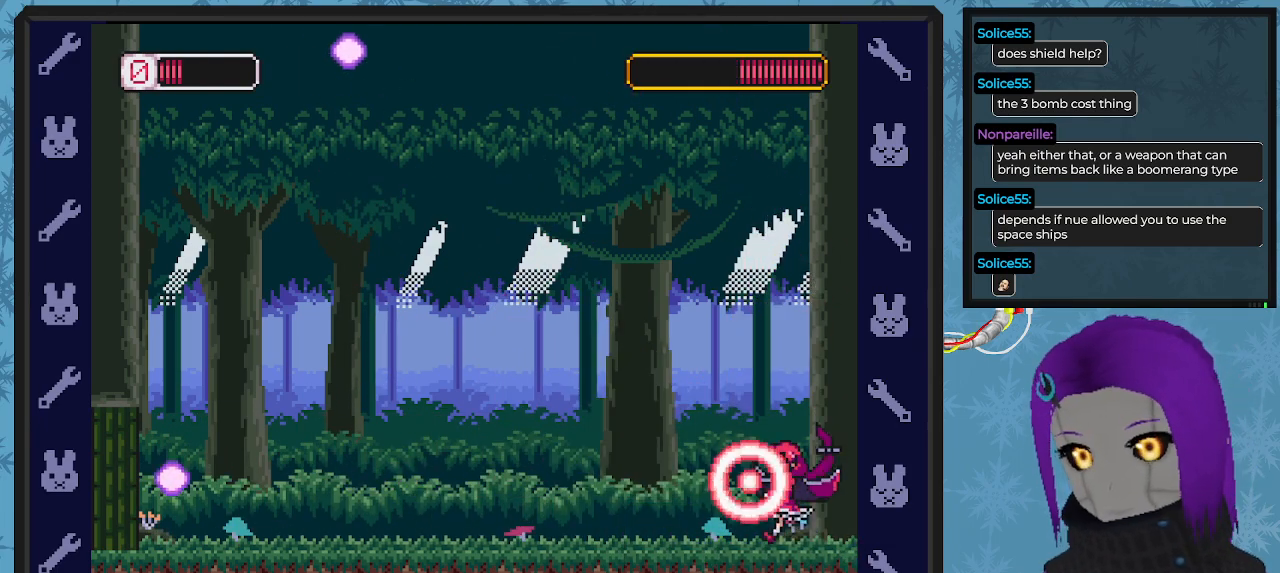
{"buttons": ["X", "DPAD_LEFT"], "left_stick": "center", "events": []}
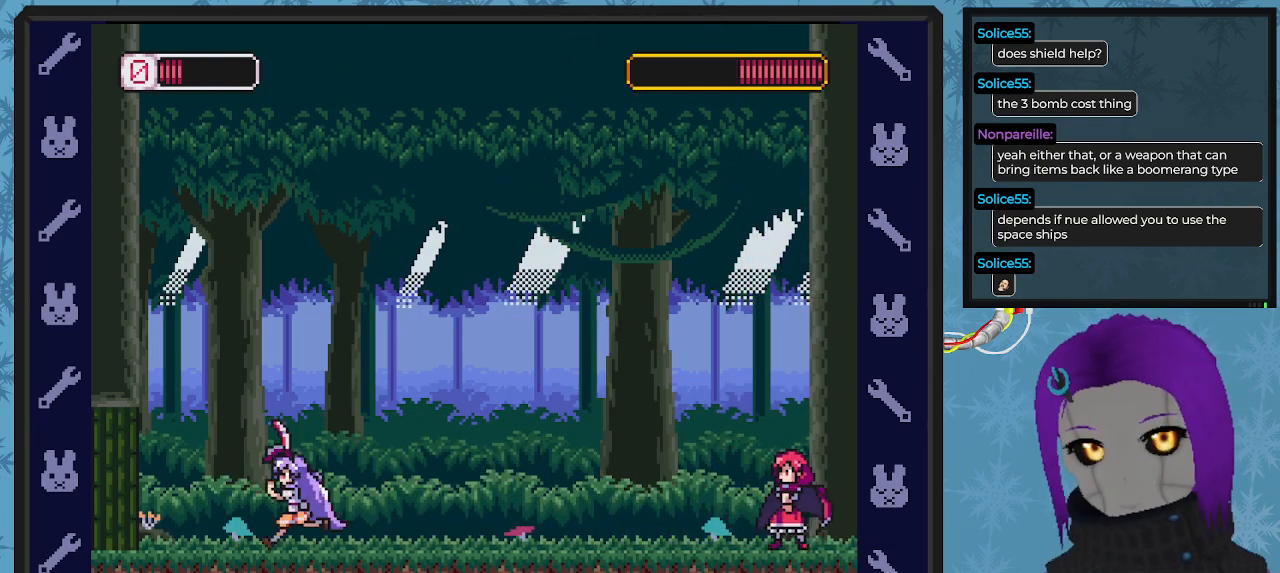
{"buttons": ["X", "DPAD_RIGHT"], "left_stick": "center", "events": [[67, "DPAD_UP", "down"], [167, "DPAD_UP", "up"], [367, "DPAD_LEFT", "up"], [467, "DPAD_RIGHT", "down"]]}
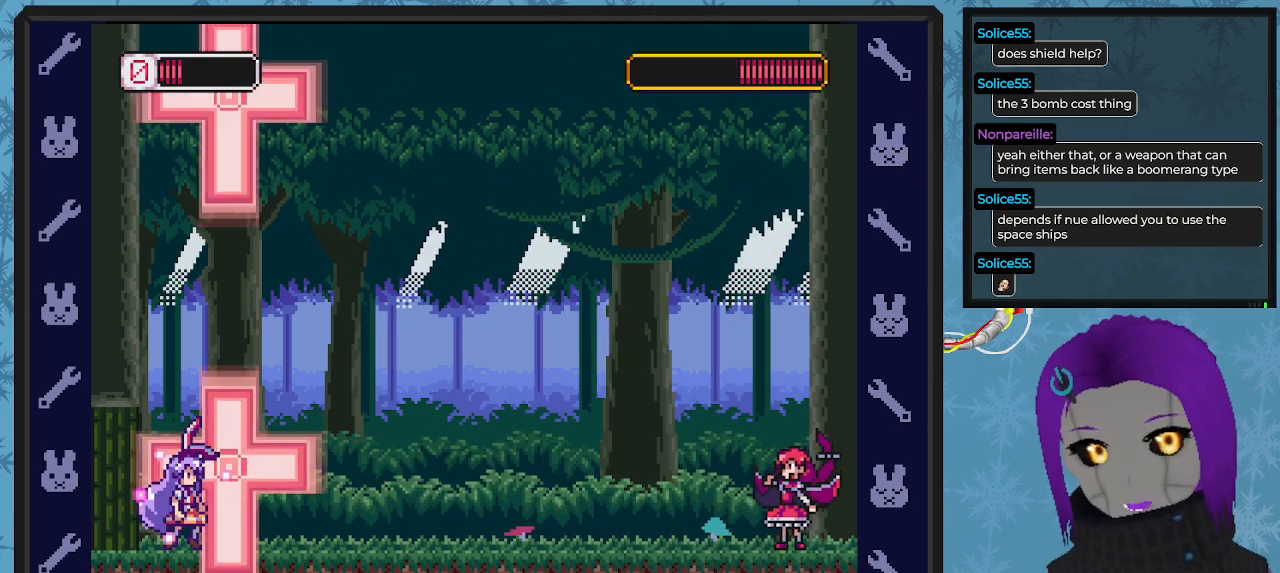
{"buttons": ["A", "B", "X", "DPAD_DOWN", "DPAD_RIGHT"], "left_stick": "center", "events": [[100, "DPAD_RIGHT", "up"], [200, "DPAD_RIGHT", "down"], [333, "A", "down"], [367, "B", "down"], [367, "DPAD_DOWN", "down"]]}
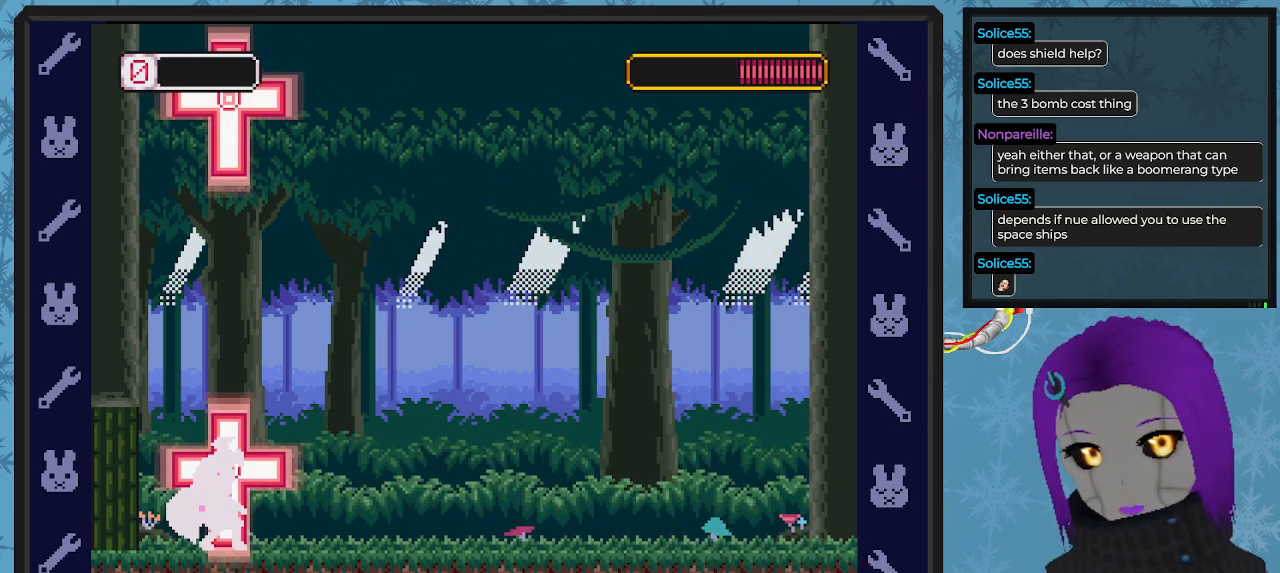
{"buttons": ["X"], "left_stick": "center", "events": [[67, "B", "up"], [133, "A", "up"], [167, "DPAD_DOWN", "up"], [267, "DPAD_RIGHT", "up"]]}
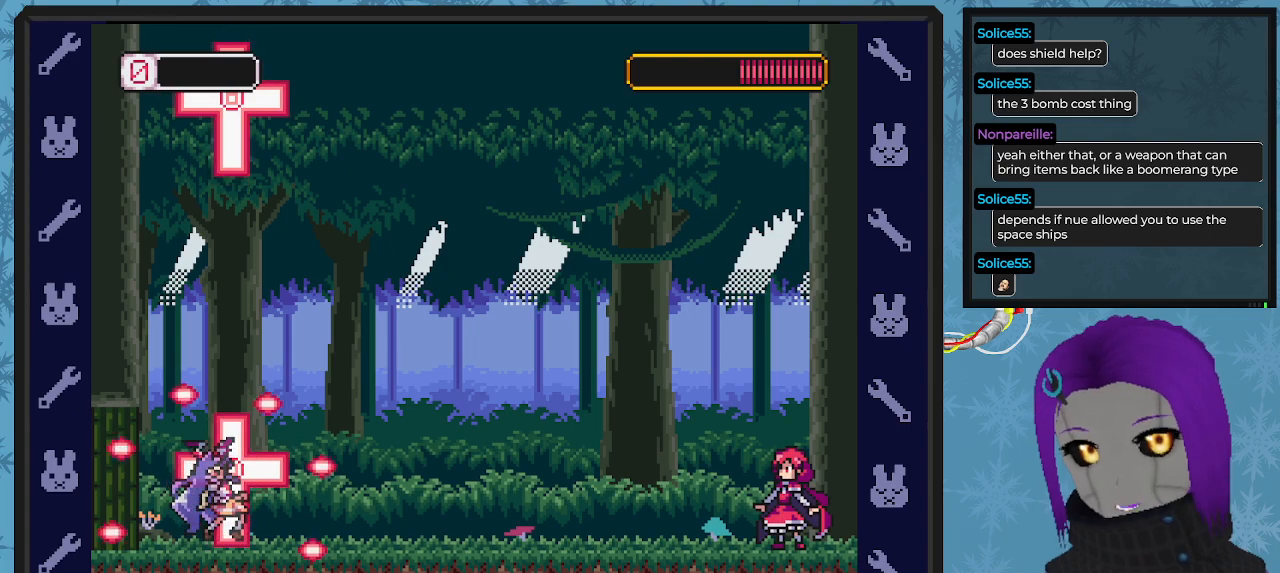
{"buttons": [], "left_stick": "center", "events": [[133, "X", "up"]]}
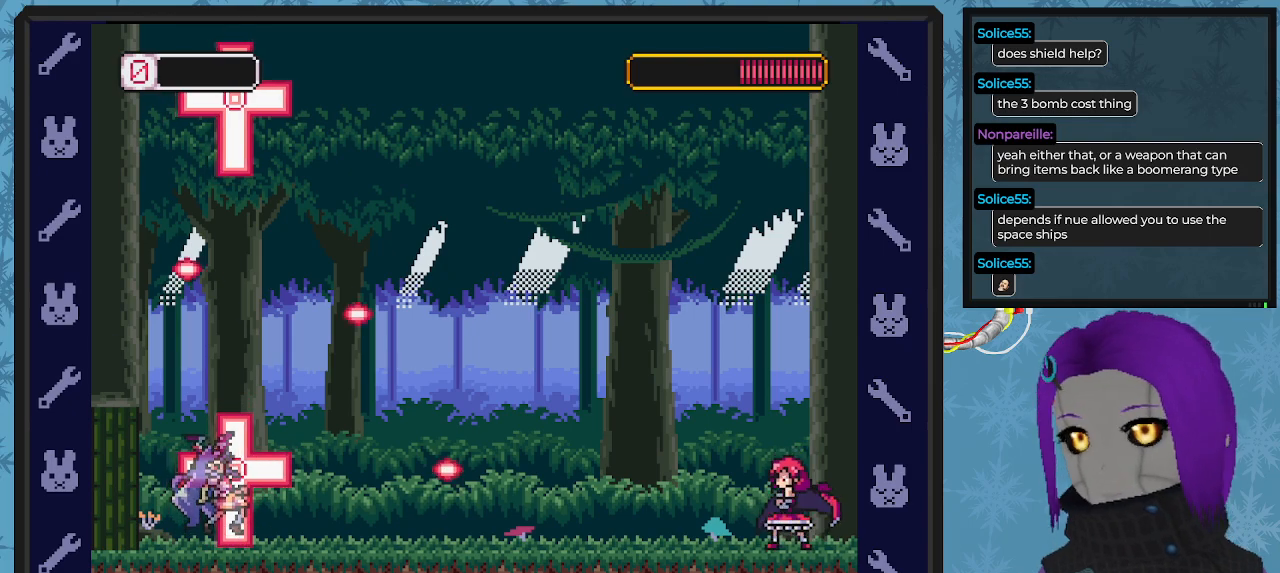
{"buttons": [], "left_stick": "center", "events": []}
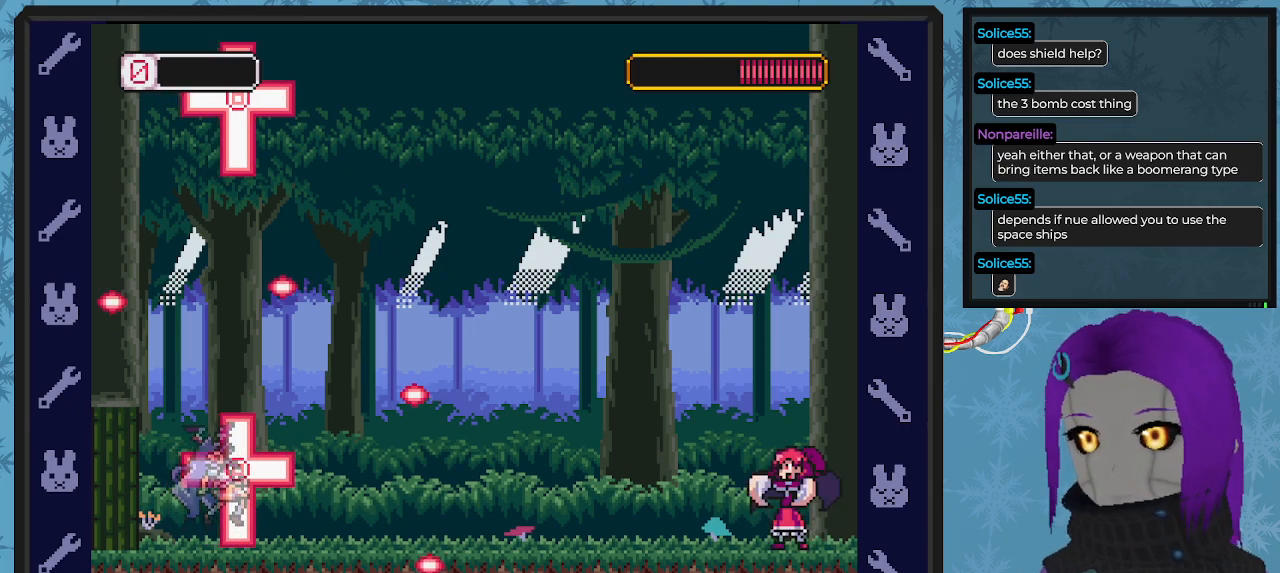
{"buttons": [], "left_stick": "center", "events": []}
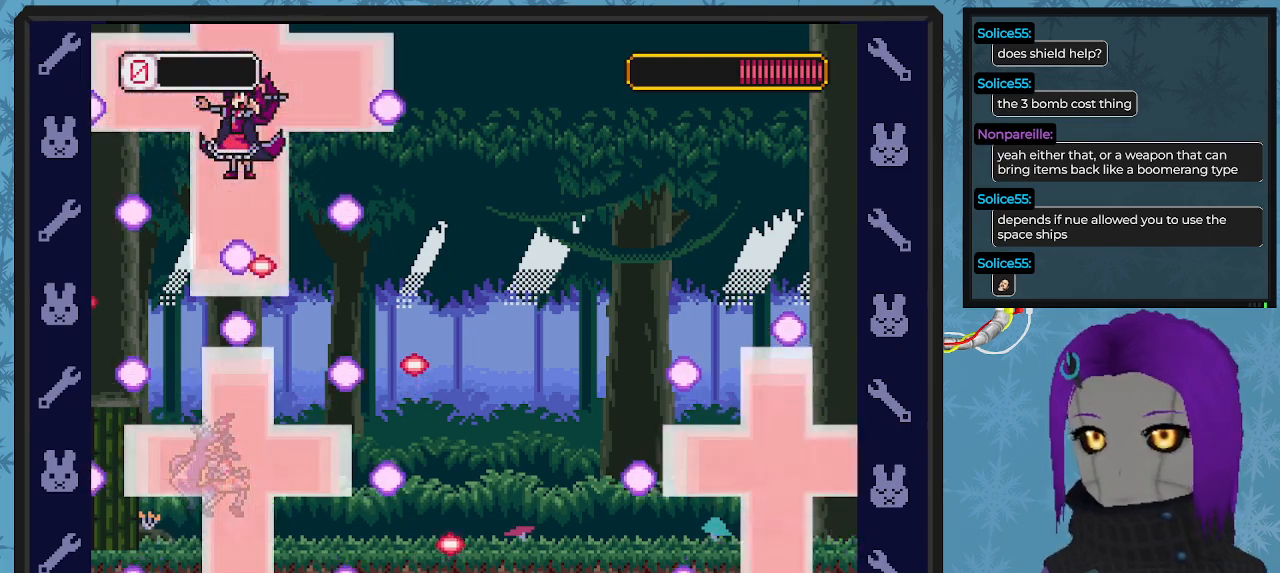
{"buttons": [], "left_stick": "center", "events": []}
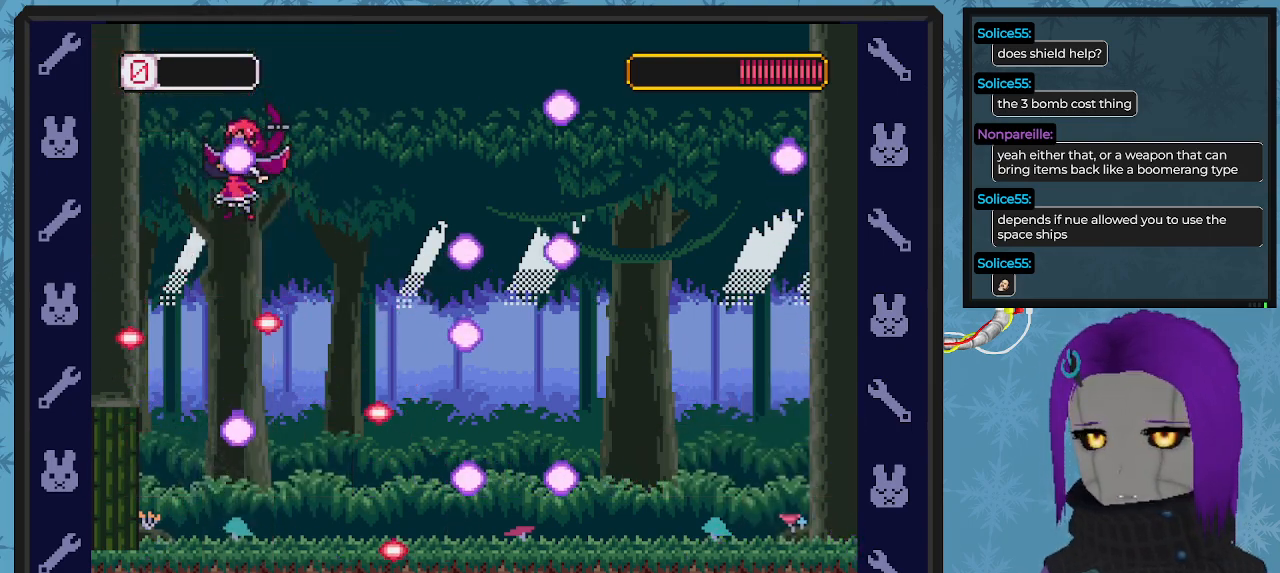
{"buttons": [], "left_stick": "center", "events": []}